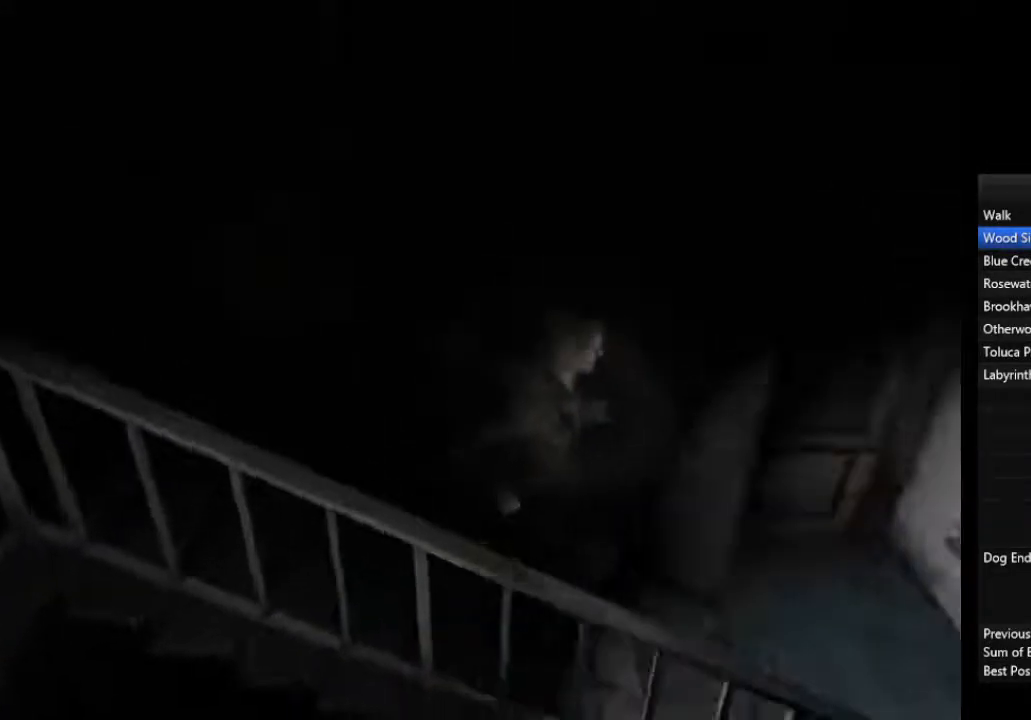
Gameplay with a controller (PlayStation layout); each line is a JSON object with the inputs held at the frame after it. "events" lists button and stick changes between this image and that frame as [ms after this image, input, new state], when the widget could be followed in between.
{"buttons": [], "left_stick": "up", "right_stick": "center", "events": [[167, "left_stick", "right"], [300, "left_stick", "up-right"], [500, "left_stick", "up"]]}
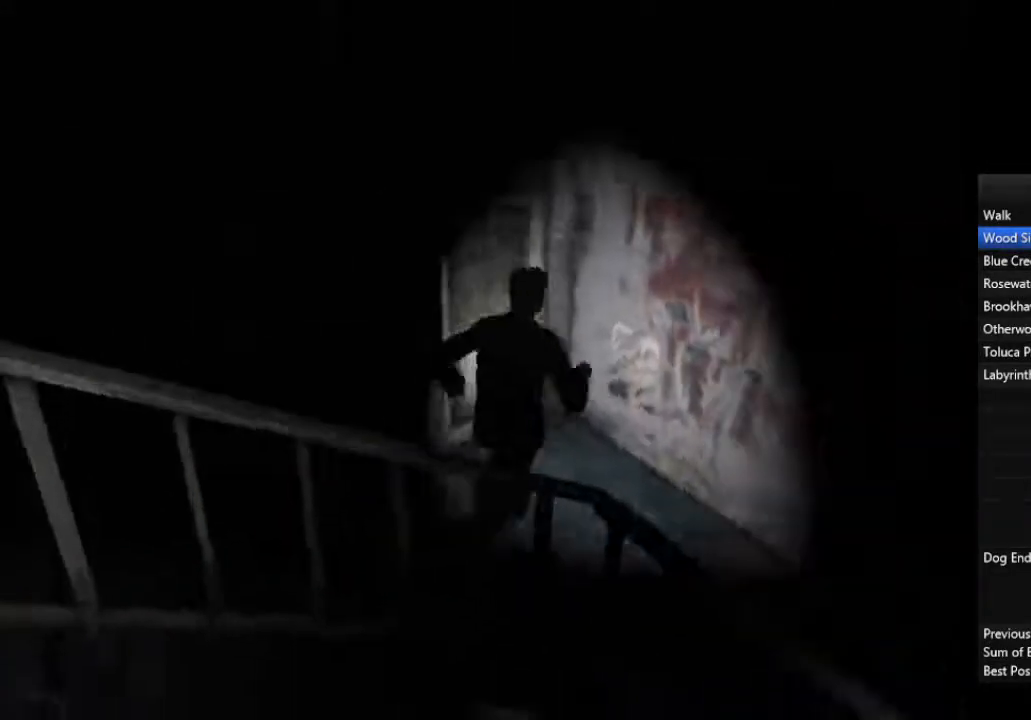
{"buttons": [], "left_stick": "up-left", "right_stick": "center", "events": [[100, "CROSS", "down"], [133, "left_stick", "up-left"], [167, "CROSS", "up"], [200, "CROSS", "down"], [267, "CROSS", "up"], [300, "CROSS", "down"], [367, "CROSS", "up"], [400, "CROSS", "down"], [467, "CROSS", "up"]]}
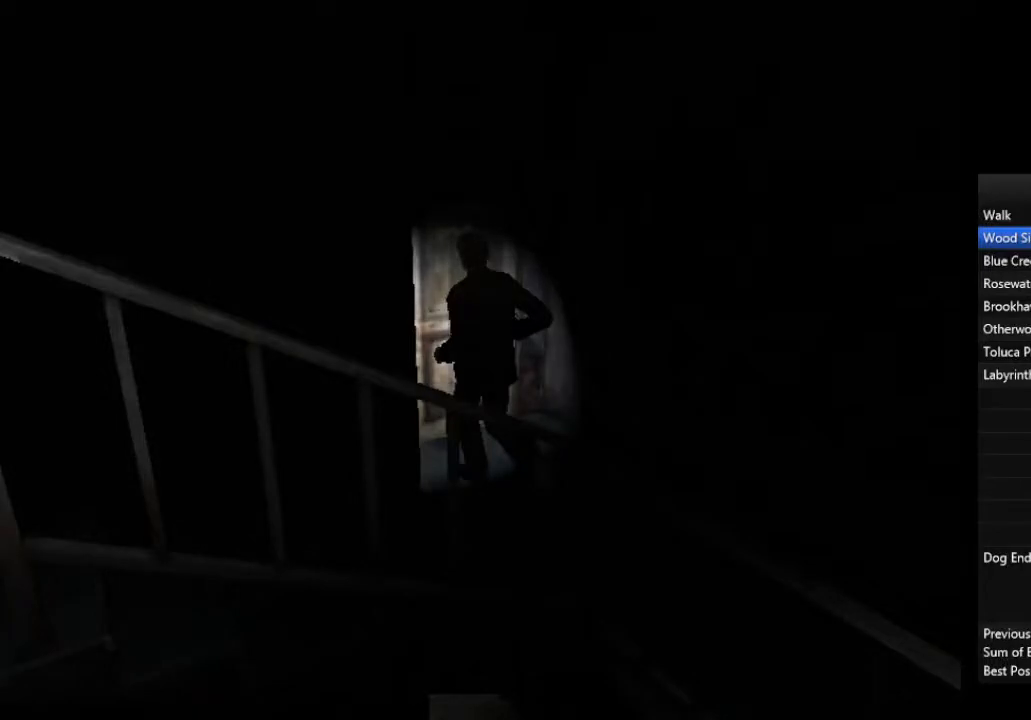
{"buttons": [], "left_stick": "up-right", "right_stick": "center", "events": [[167, "left_stick", "up-right"]]}
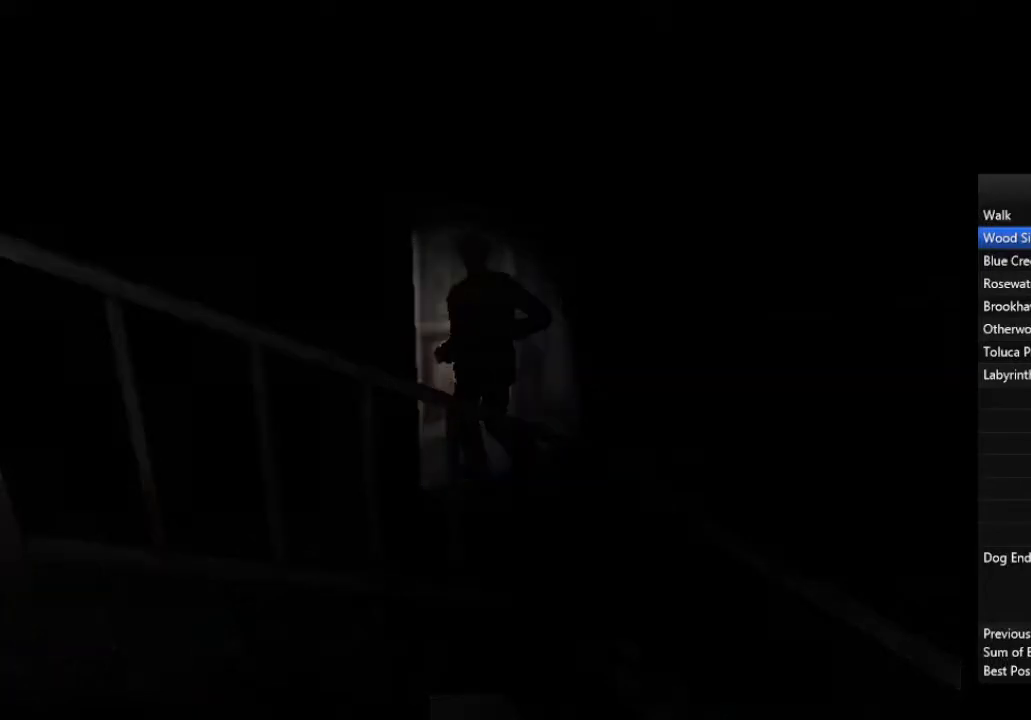
{"buttons": [], "left_stick": "up-right", "right_stick": "center", "events": []}
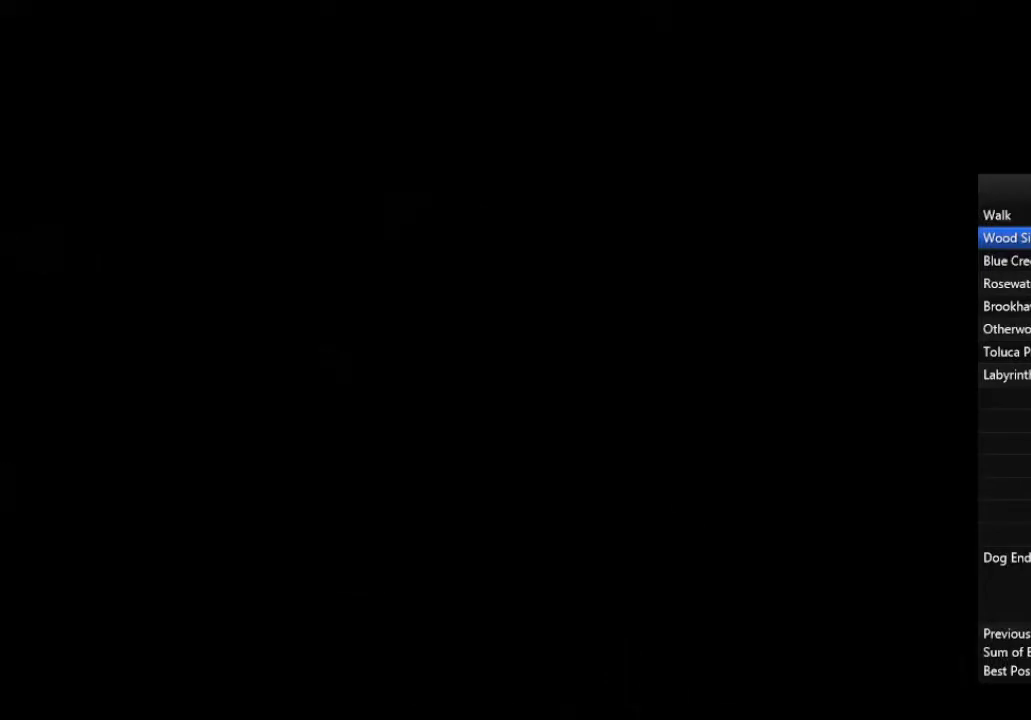
{"buttons": [], "left_stick": "up-right", "right_stick": "center", "events": []}
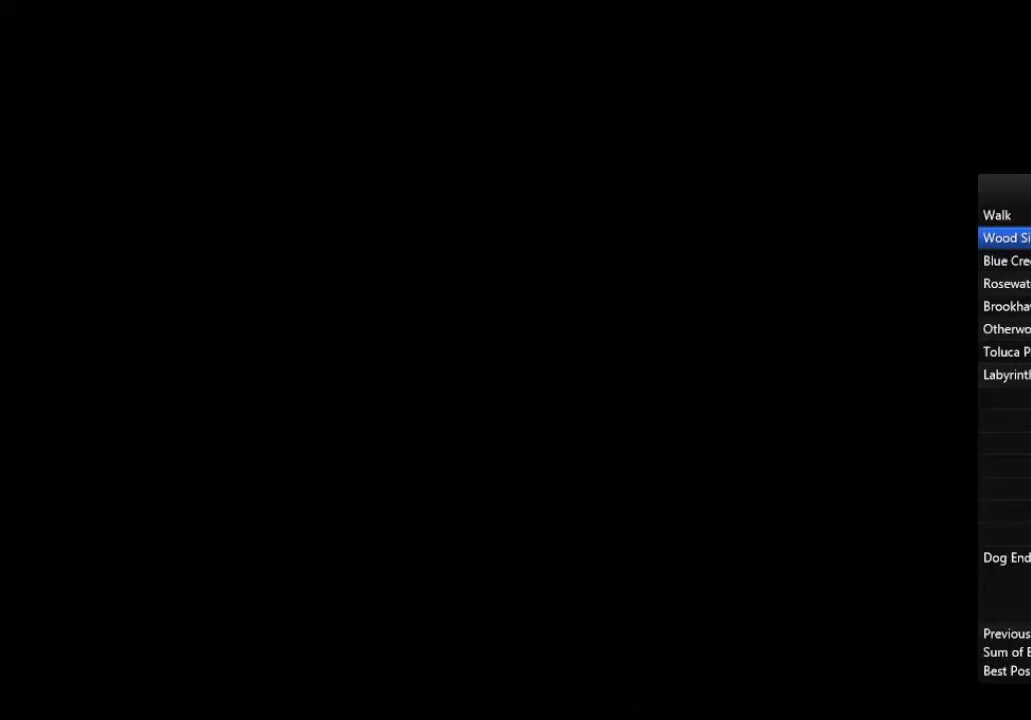
{"buttons": [], "left_stick": "up-right", "right_stick": "center", "events": []}
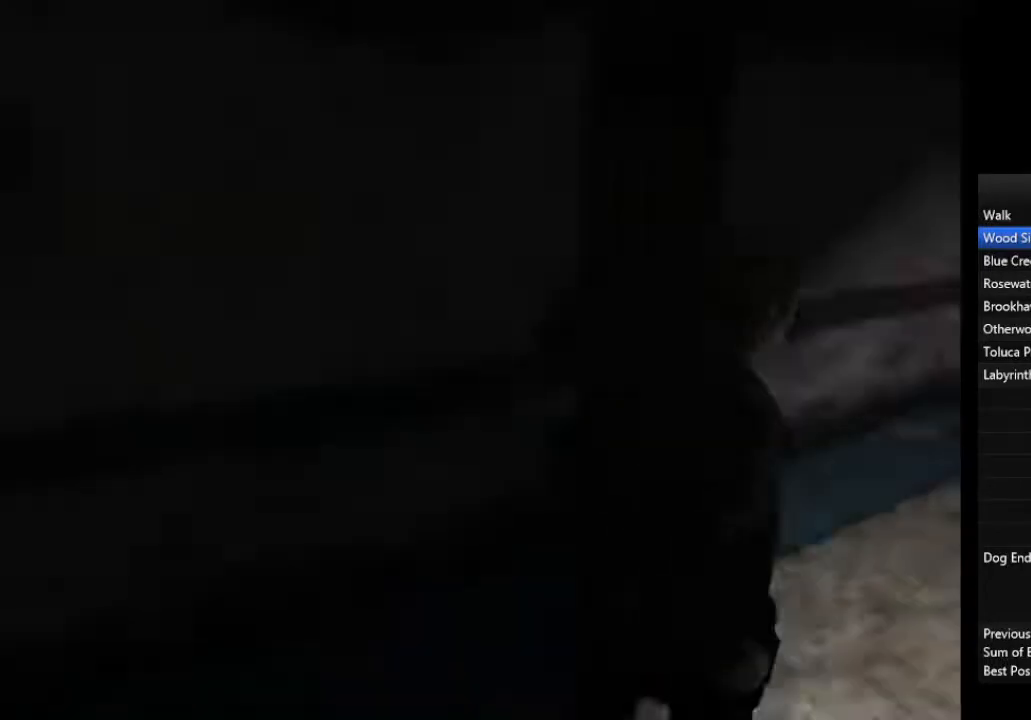
{"buttons": [], "left_stick": "up-right", "right_stick": "center", "events": []}
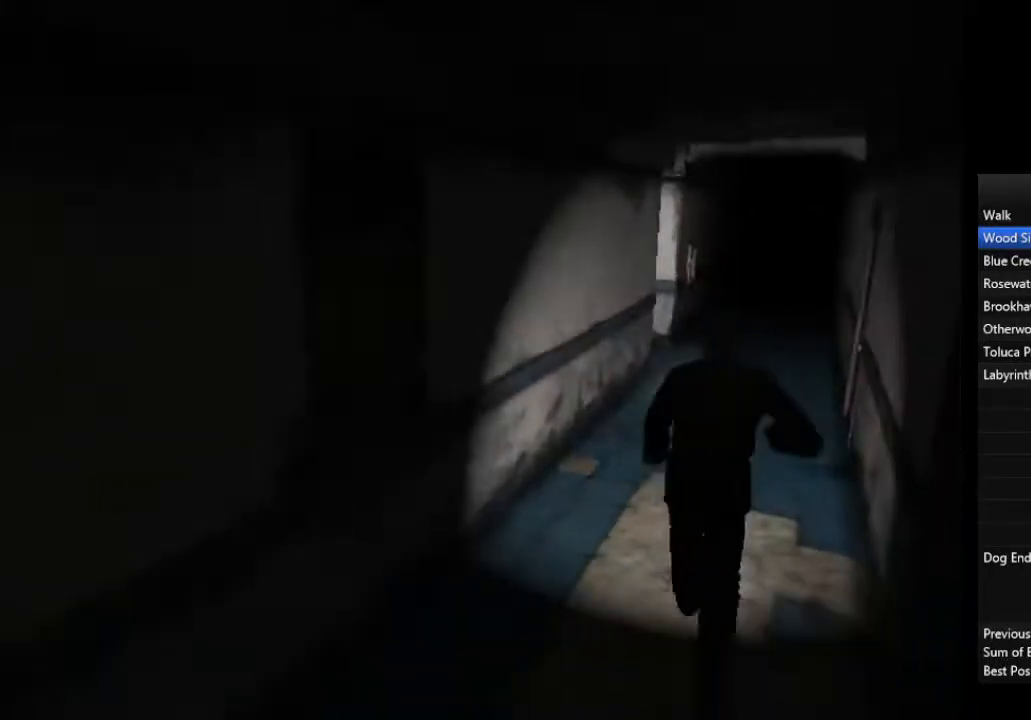
{"buttons": [], "left_stick": "up", "right_stick": "center", "events": [[33, "left_stick", "up"]]}
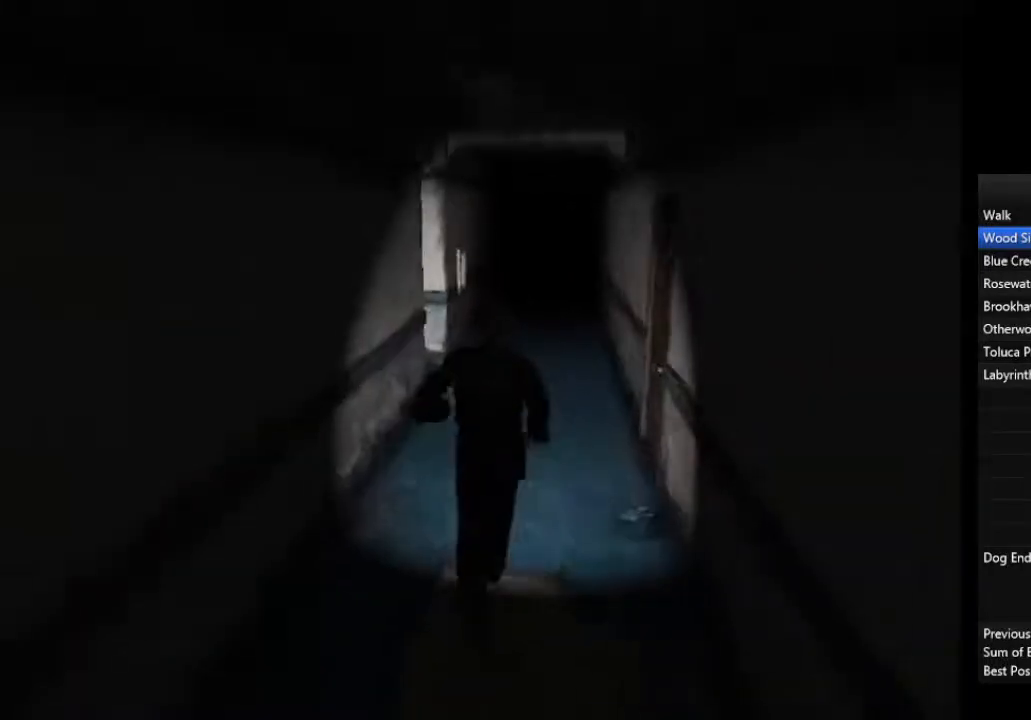
{"buttons": [], "left_stick": "up", "right_stick": "center", "events": []}
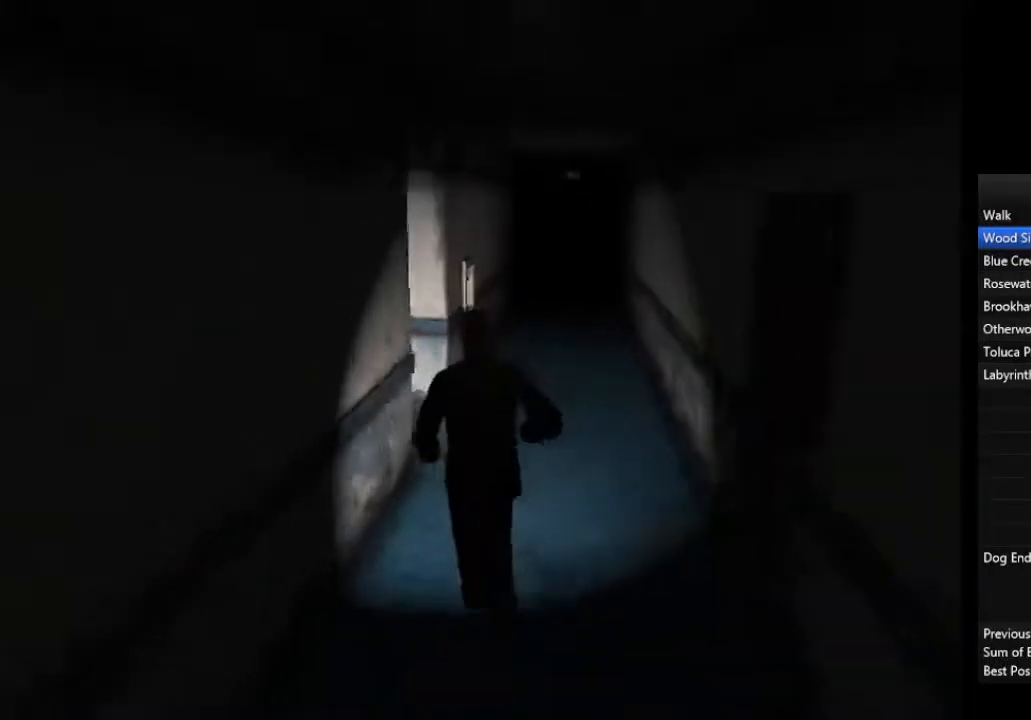
{"buttons": ["L1"], "left_stick": "up", "right_stick": "center", "events": [[500, "L1", "down"]]}
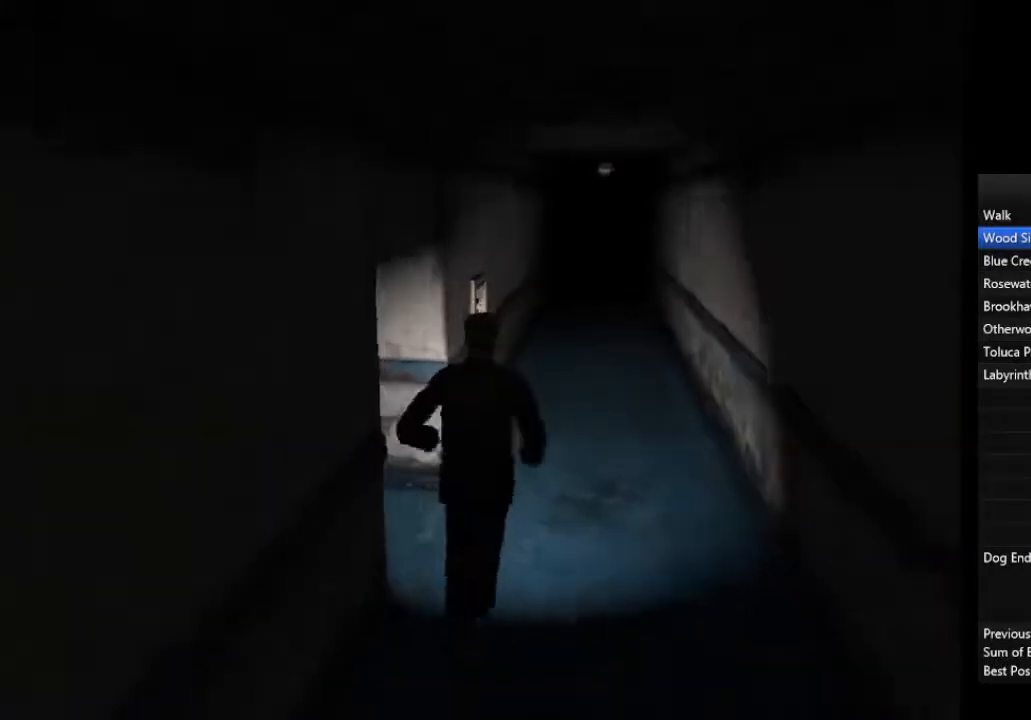
{"buttons": [], "left_stick": "up-left", "right_stick": "center", "events": [[67, "L1", "up"], [167, "L1", "down"], [233, "L1", "up"], [267, "left_stick", "up-left"], [300, "L1", "down"], [367, "L1", "up"], [433, "L1", "down"], [500, "L1", "up"]]}
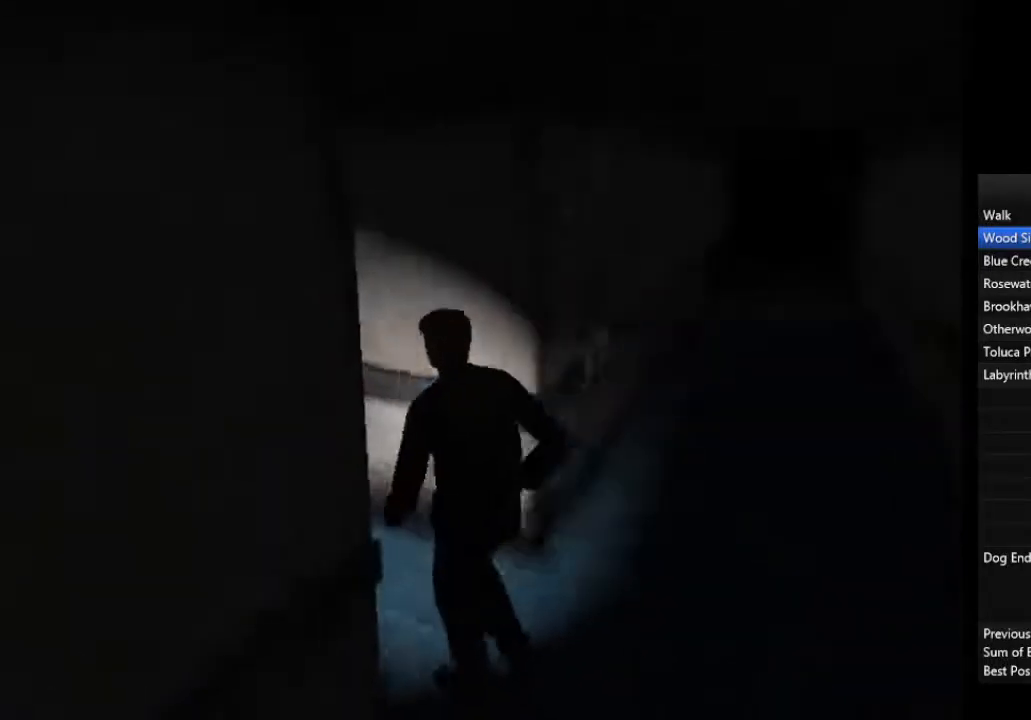
{"buttons": [], "left_stick": "up-left", "right_stick": "center", "events": [[400, "CROSS", "down"], [433, "CROSS", "up"]]}
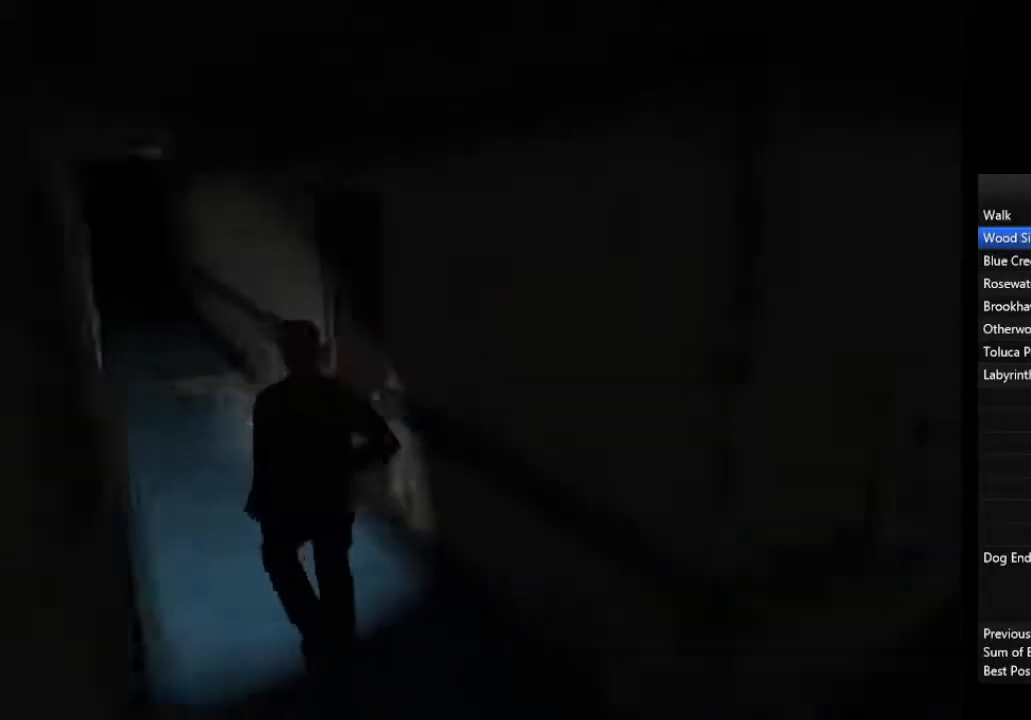
{"buttons": [], "left_stick": "up-left", "right_stick": "center", "events": [[33, "CROSS", "down"], [167, "CROSS", "up"], [233, "CROSS", "down"], [267, "CROSS", "up"], [333, "CROSS", "down"], [400, "CROSS", "up"], [467, "CROSS", "down"], [500, "CROSS", "up"]]}
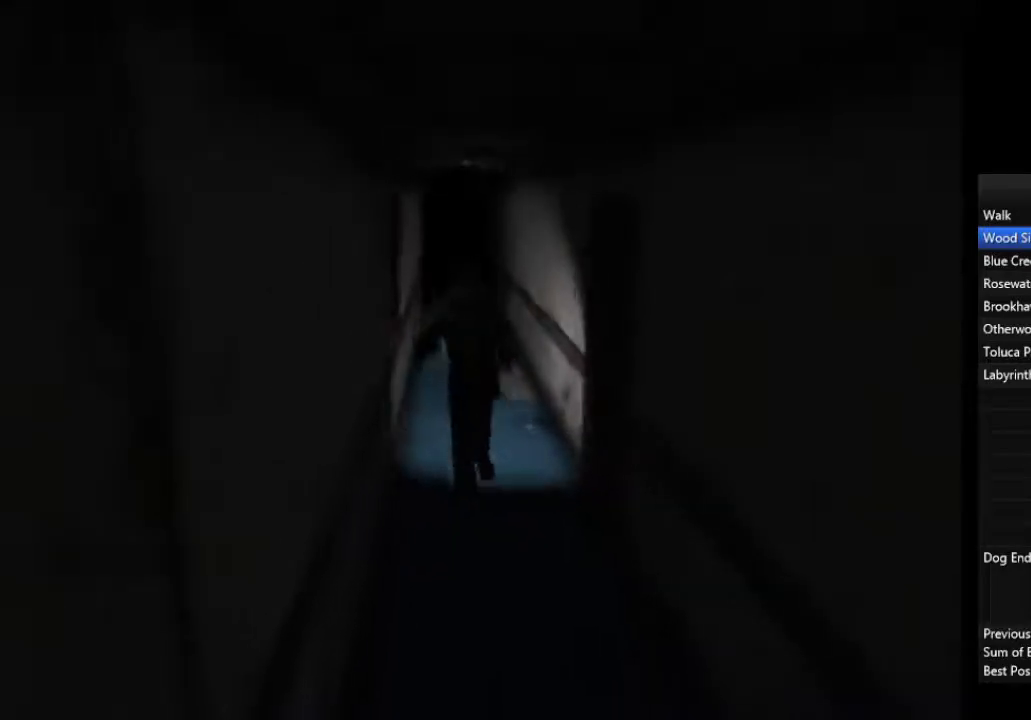
{"buttons": [], "left_stick": "up", "right_stick": "center", "events": [[67, "CROSS", "down"], [133, "CROSS", "up"], [200, "CROSS", "down"], [233, "CROSS", "up"], [267, "CROSS", "down"], [333, "CROSS", "up"], [400, "CROSS", "down"], [467, "CROSS", "up"], [467, "left_stick", "up"]]}
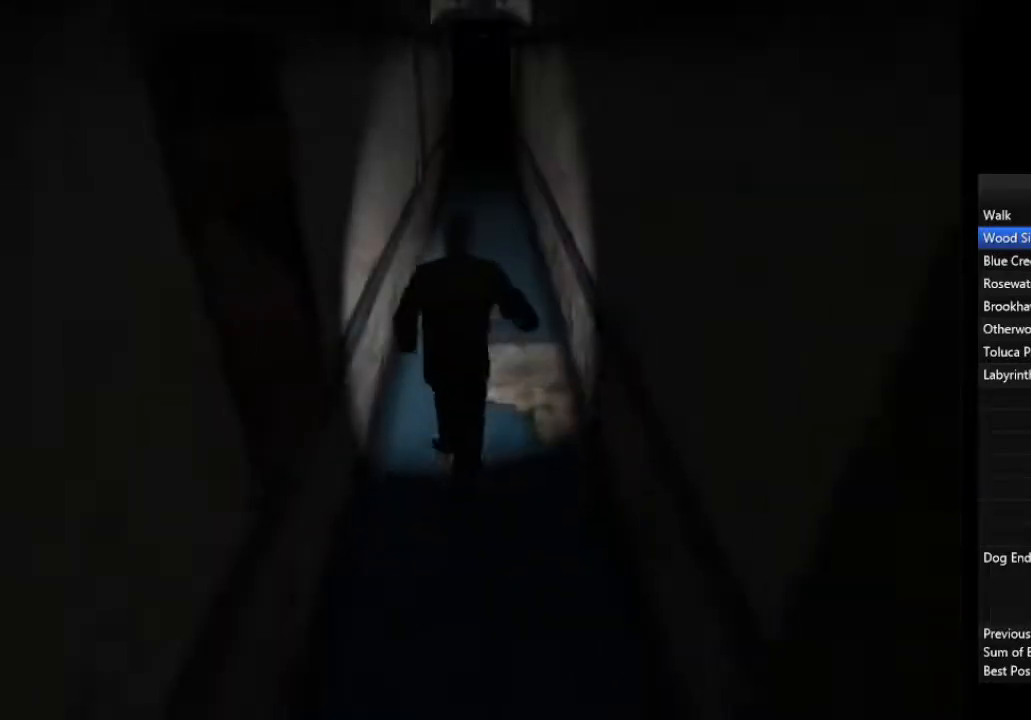
{"buttons": [], "left_stick": "up", "right_stick": "center", "events": [[33, "CROSS", "down"], [100, "CROSS", "up"], [167, "CROSS", "down"], [200, "CROSS", "up"], [267, "CROSS", "down"], [333, "CROSS", "up"], [400, "CROSS", "down"], [467, "CROSS", "up"]]}
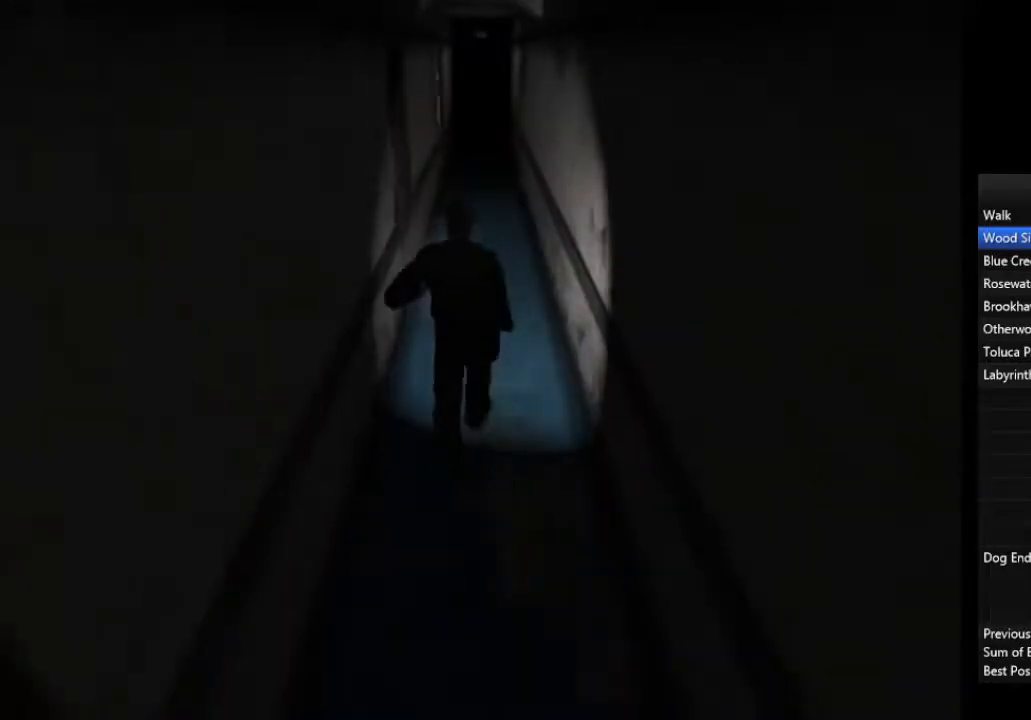
{"buttons": [], "left_stick": "up", "right_stick": "center", "events": []}
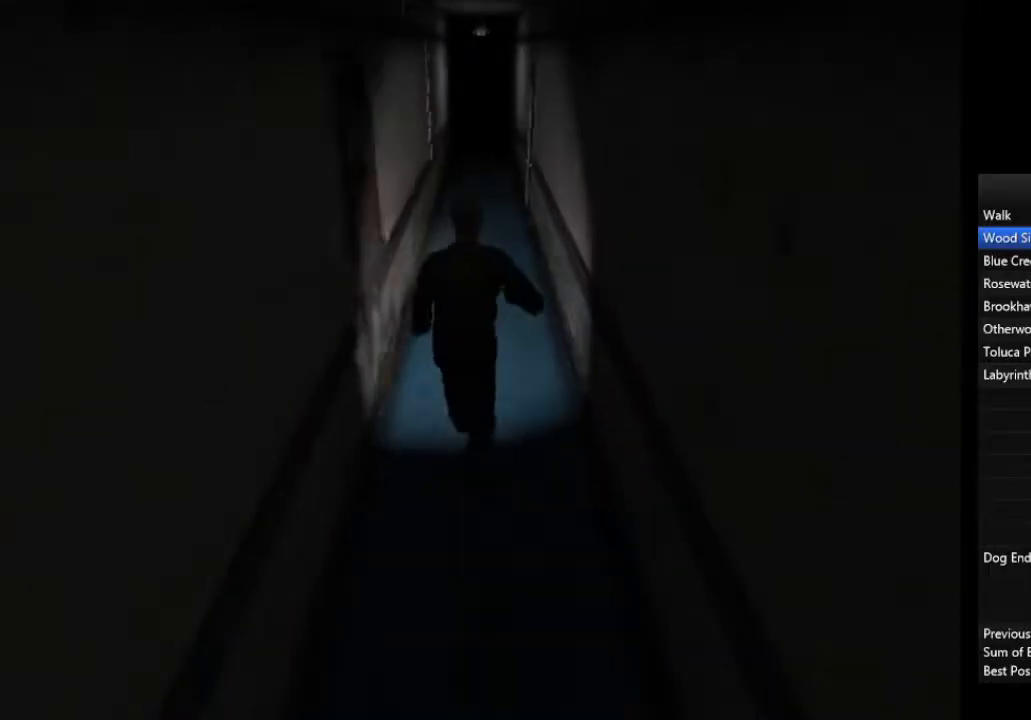
{"buttons": [], "left_stick": "up", "right_stick": "center", "events": []}
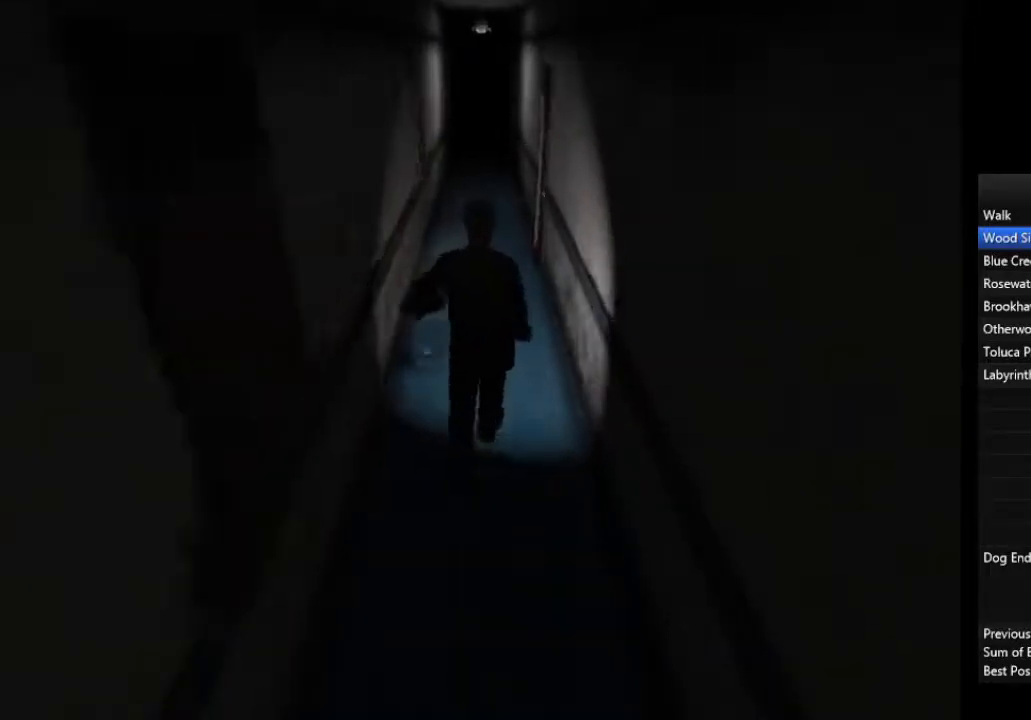
{"buttons": [], "left_stick": "up", "right_stick": "center", "events": []}
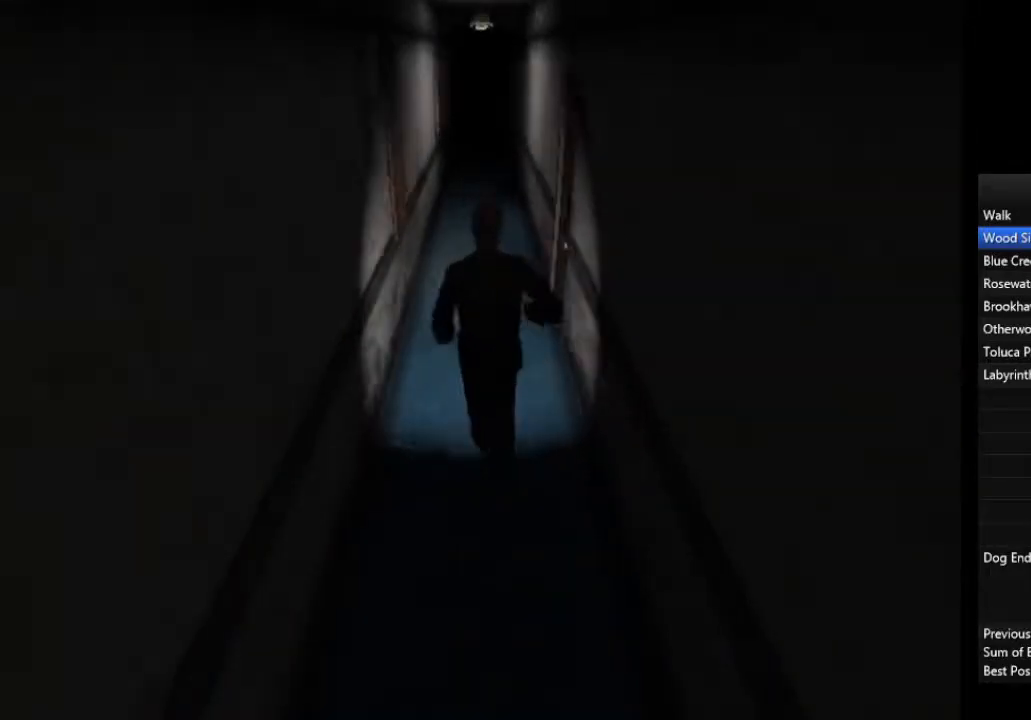
{"buttons": [], "left_stick": "up", "right_stick": "center", "events": []}
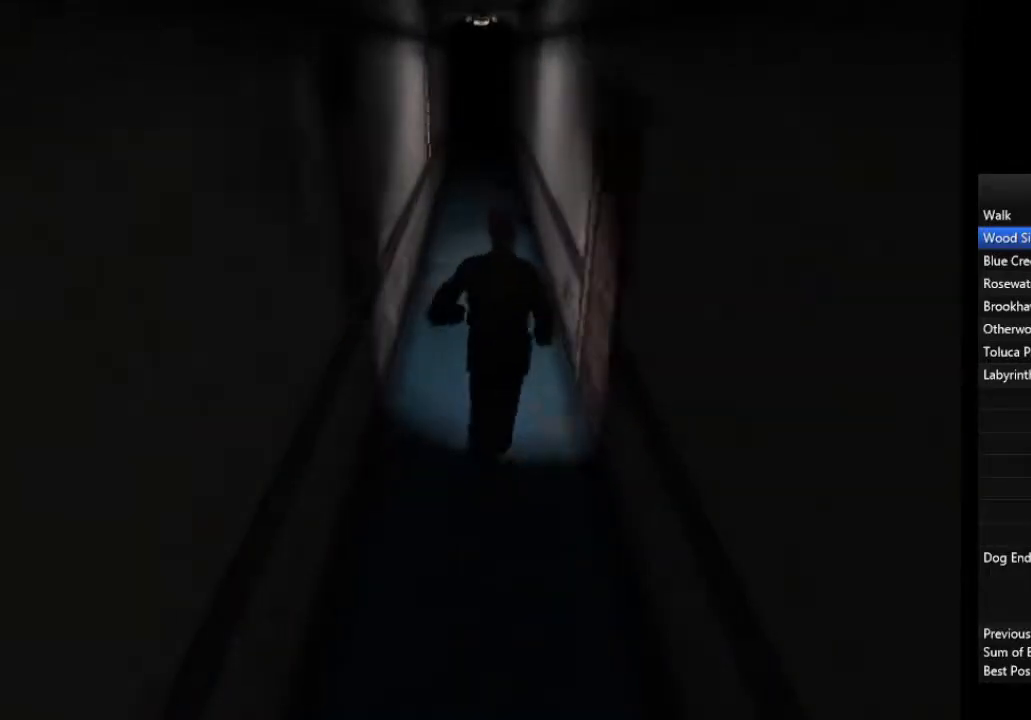
{"buttons": [], "left_stick": "up", "right_stick": "center", "events": []}
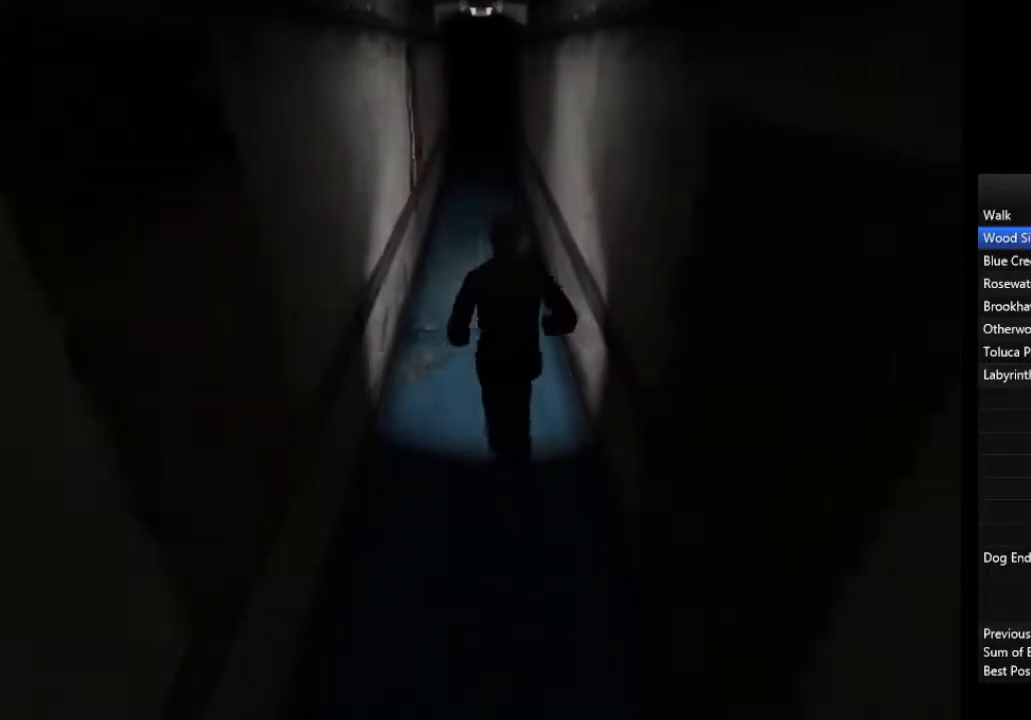
{"buttons": [], "left_stick": "up", "right_stick": "center", "events": []}
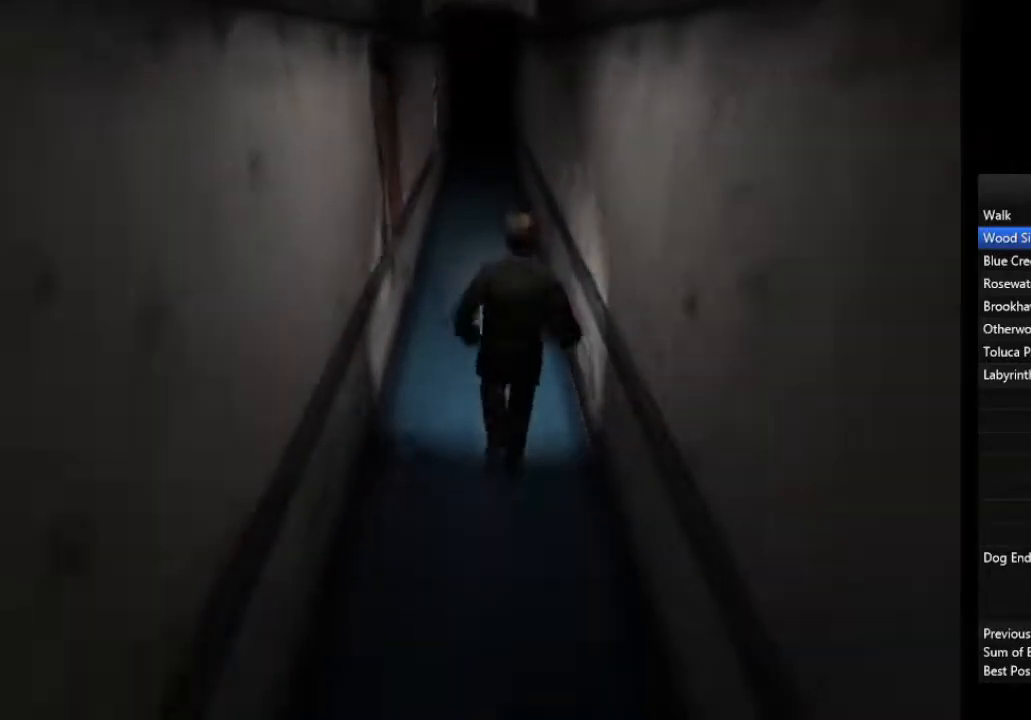
{"buttons": [], "left_stick": "up", "right_stick": "center", "events": []}
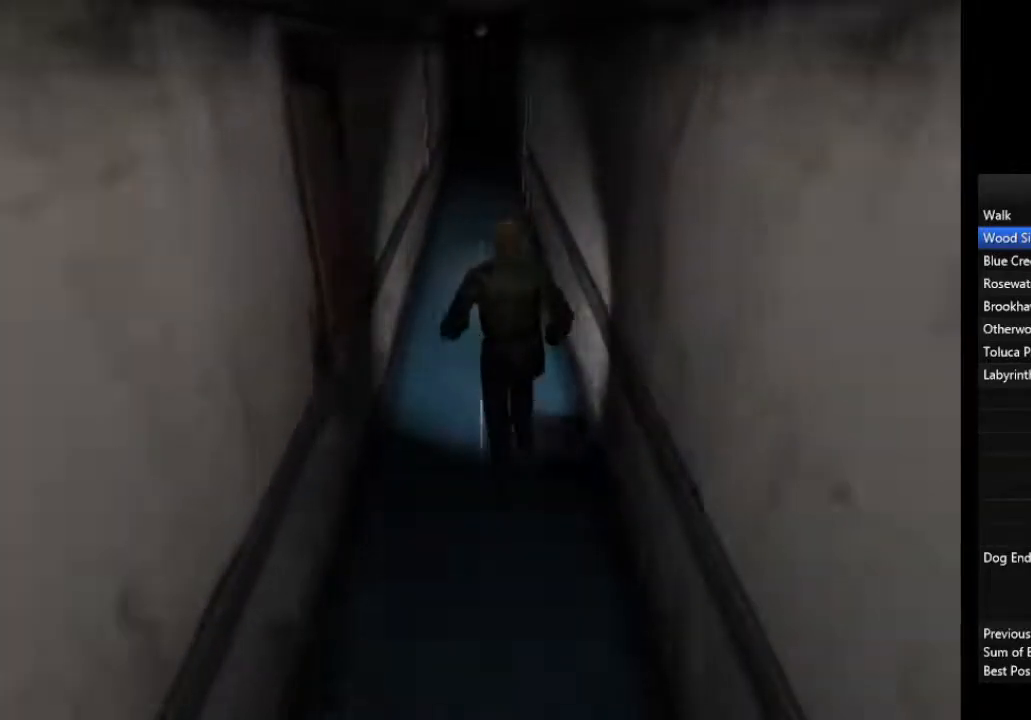
{"buttons": [], "left_stick": "up", "right_stick": "center", "events": []}
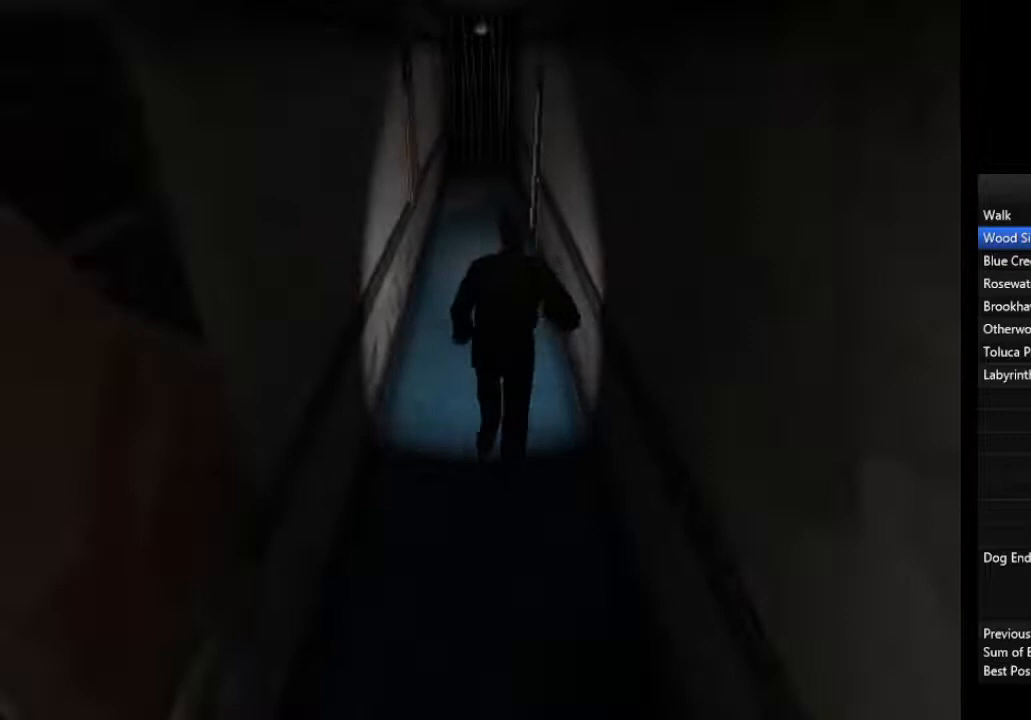
{"buttons": [], "left_stick": "up", "right_stick": "center", "events": []}
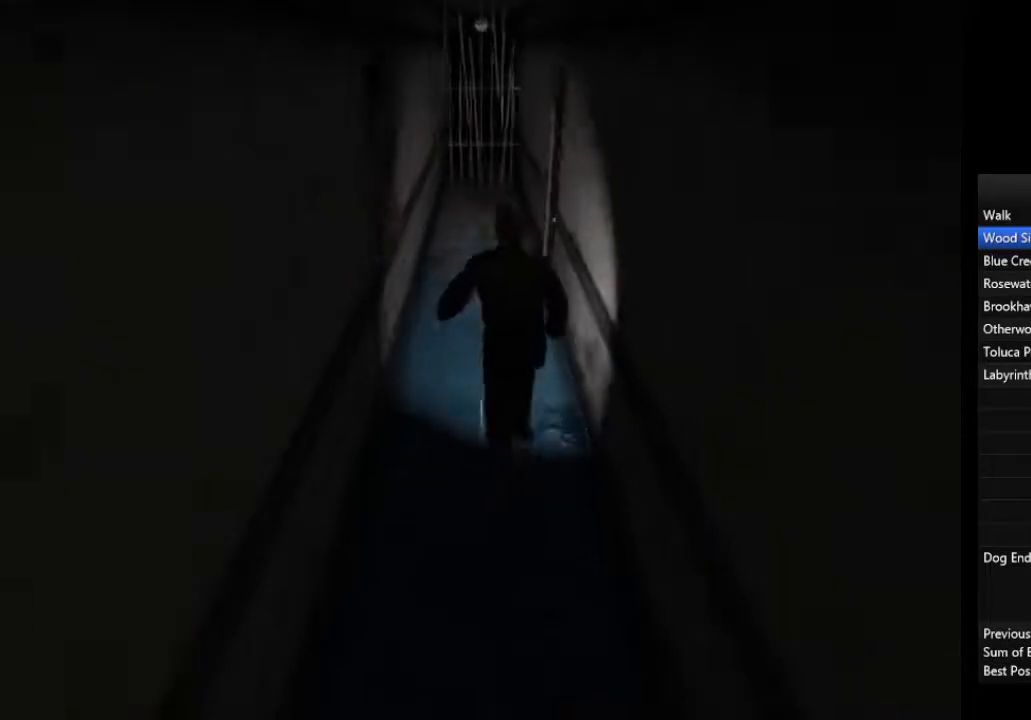
{"buttons": [], "left_stick": "up", "right_stick": "center", "events": []}
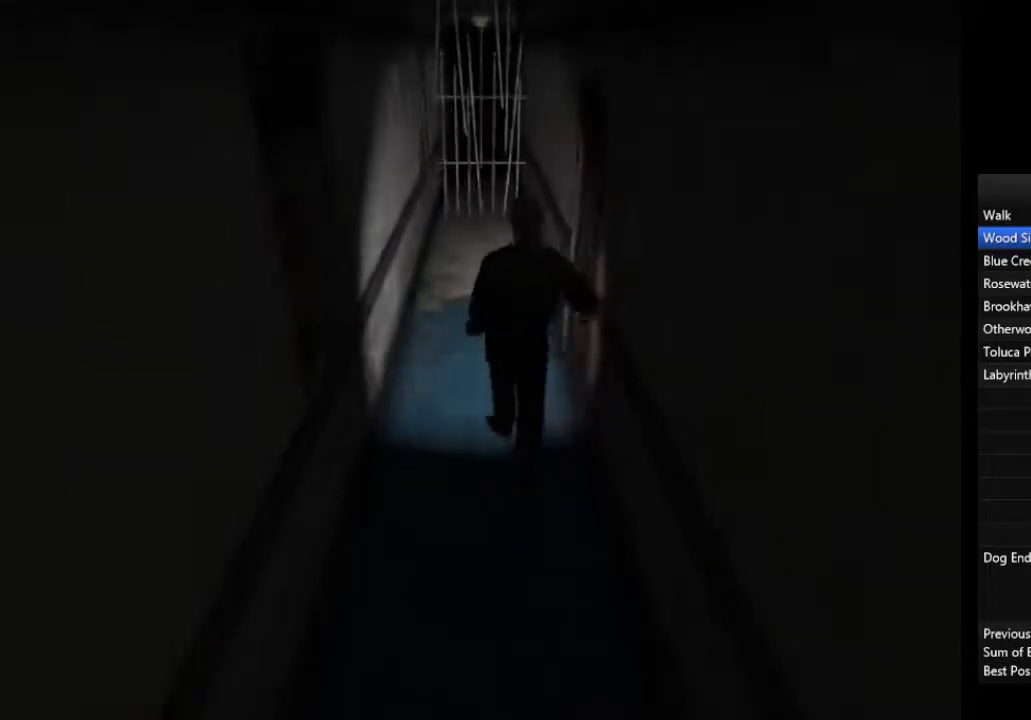
{"buttons": ["CROSS", "CIRCLE"], "left_stick": "center", "right_stick": "center", "events": [[267, "CIRCLE", "down"], [267, "CROSS", "down"], [300, "CROSS", "up"], [367, "left_stick", "center"], [400, "CROSS", "down"], [433, "CROSS", "up"], [467, "CROSS", "down"]]}
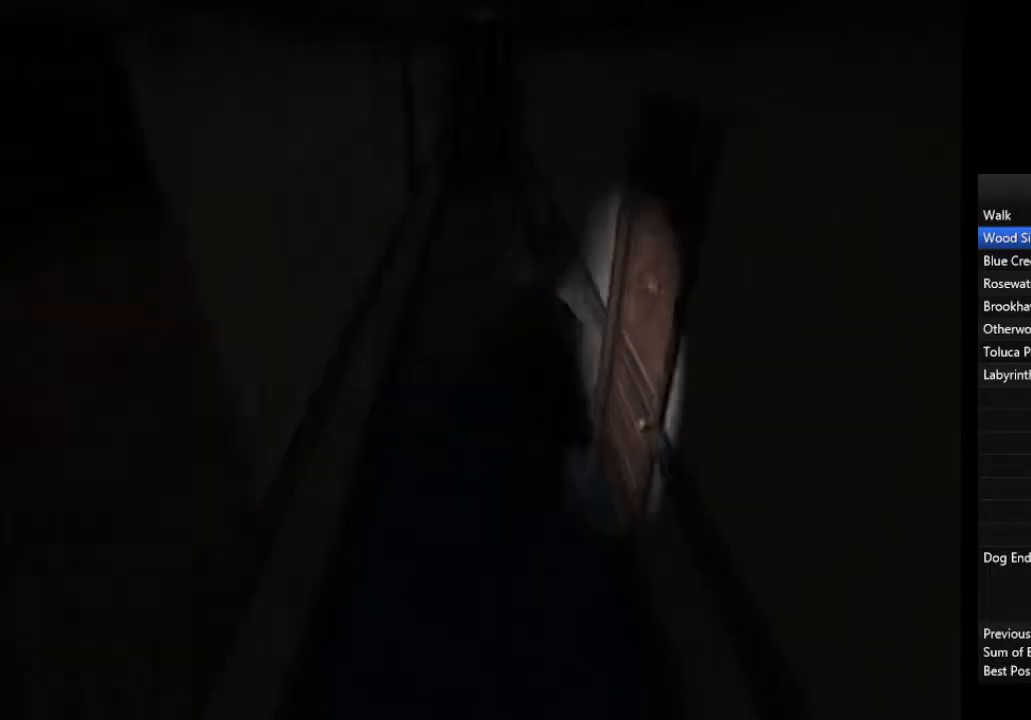
{"buttons": ["CIRCLE"], "left_stick": "center", "right_stick": "center", "events": [[33, "CROSS", "up"], [100, "CROSS", "down"], [133, "CROSS", "up"], [200, "CROSS", "down"], [267, "CROSS", "up"], [300, "CROSS", "down"], [367, "CROSS", "up"], [433, "CROSS", "down"], [467, "CROSS", "up"]]}
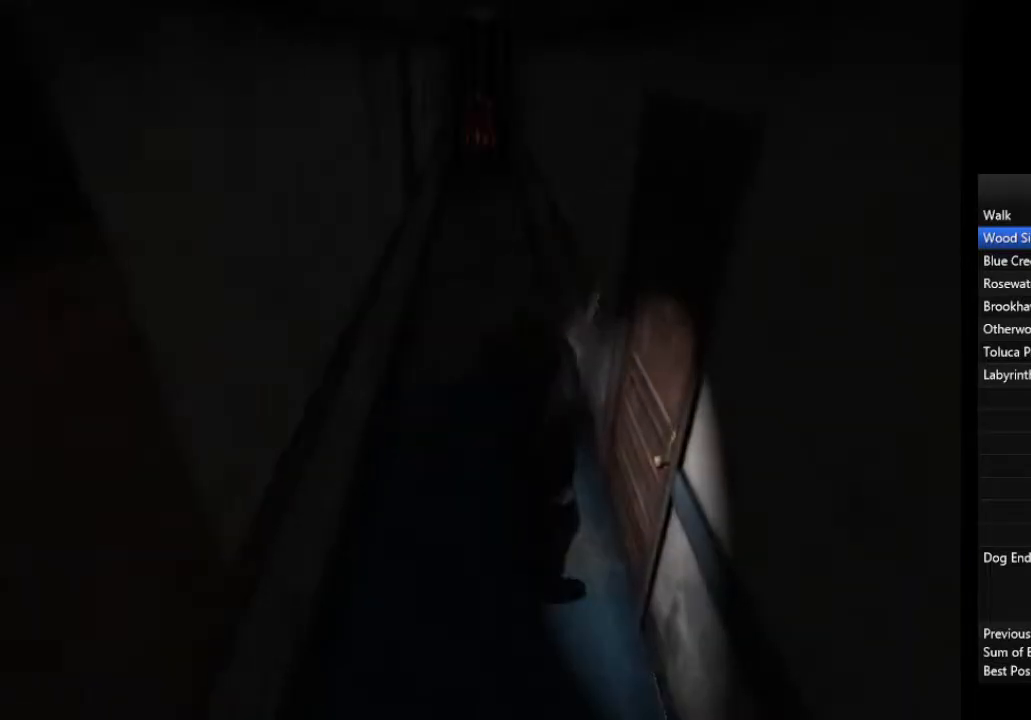
{"buttons": [], "left_stick": "down-left", "right_stick": "center", "events": [[133, "CROSS", "down"], [200, "CROSS", "up"], [333, "CIRCLE", "up"], [400, "left_stick", "down-left"]]}
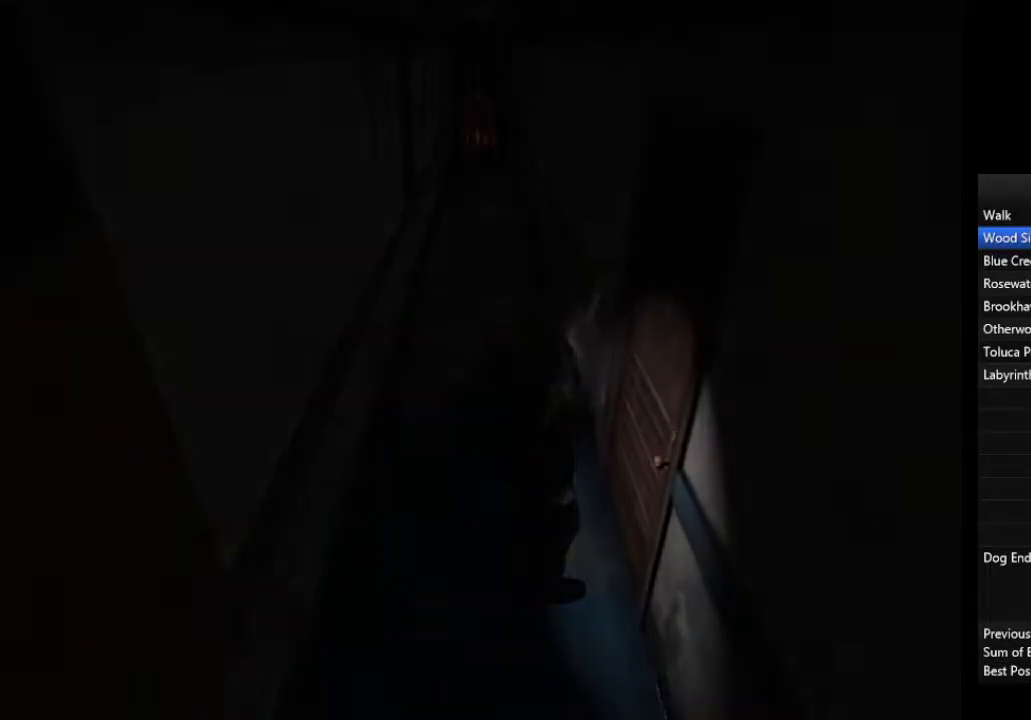
{"buttons": [], "left_stick": "down-left", "right_stick": "center", "events": []}